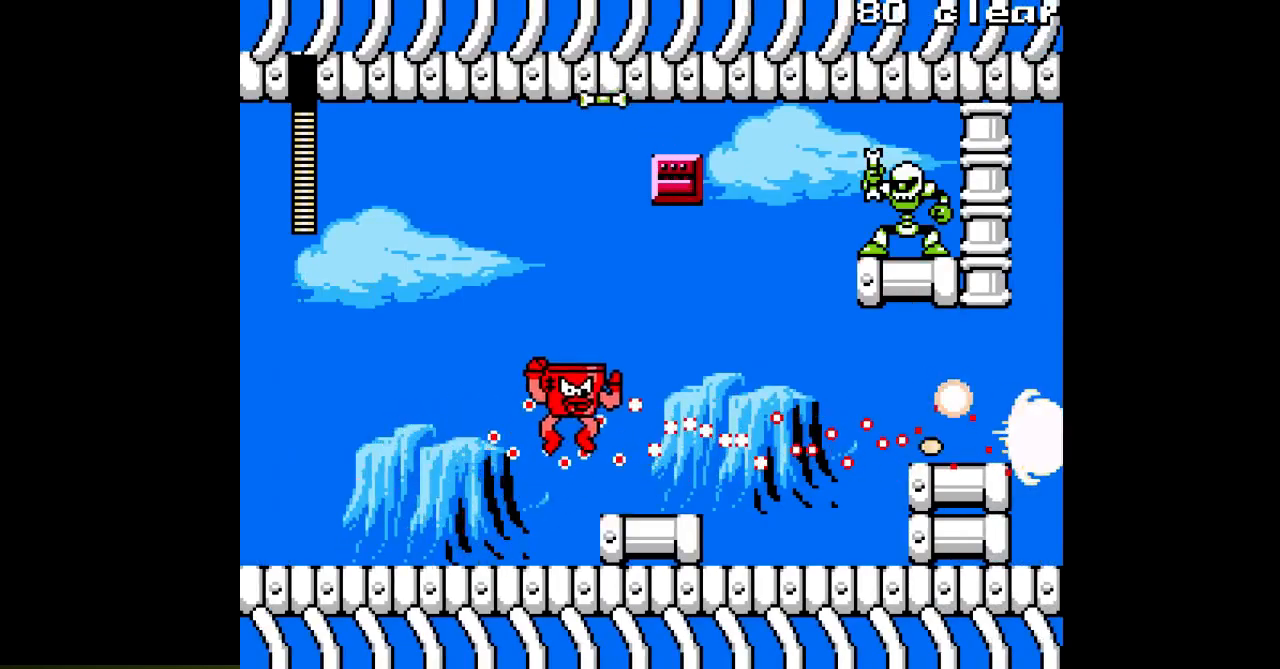
Gameplay with a controller; each line is a JSON object with the inputs held at the frame after it. "events" lists button and stick changes between this image and that frame as [ms after this image, input, new state], when the widget could be followed in between. Not read: L3 R3.
{"buttons": ["DPAD_RIGHT"], "events": [[17, "B", "up"], [50, "A", "up"]]}
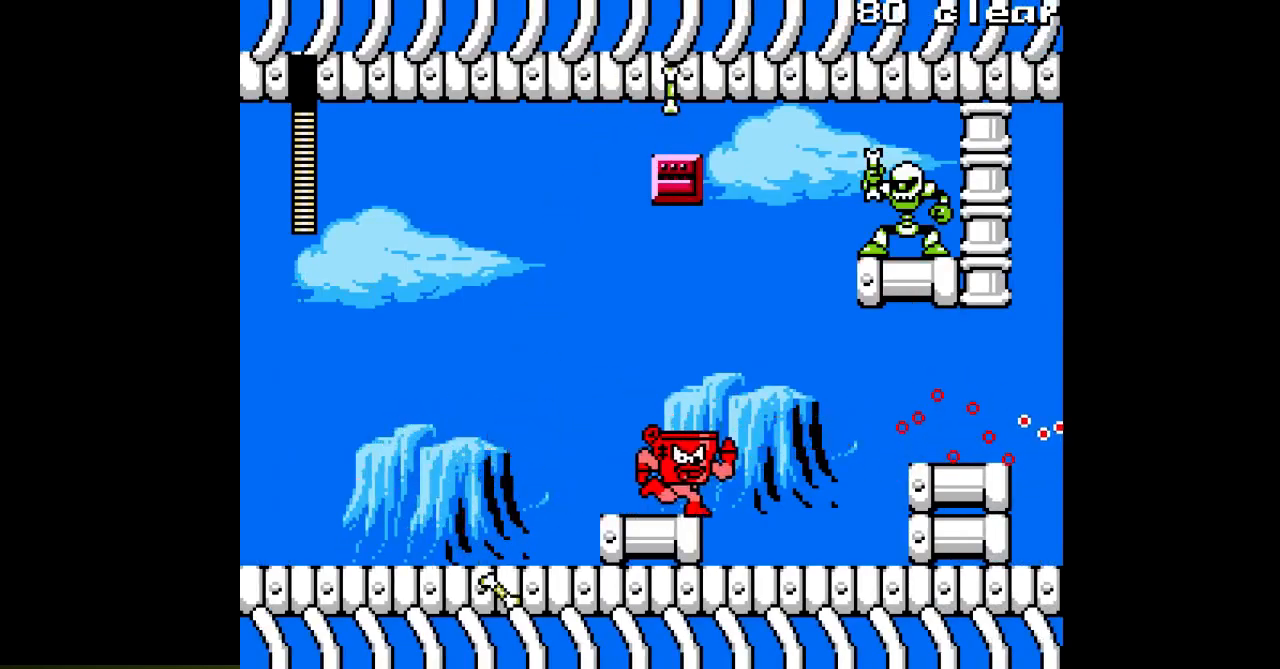
{"buttons": [], "events": [[83, "SELECT", "down"], [200, "DPAD_RIGHT", "up"], [217, "SELECT", "up"]]}
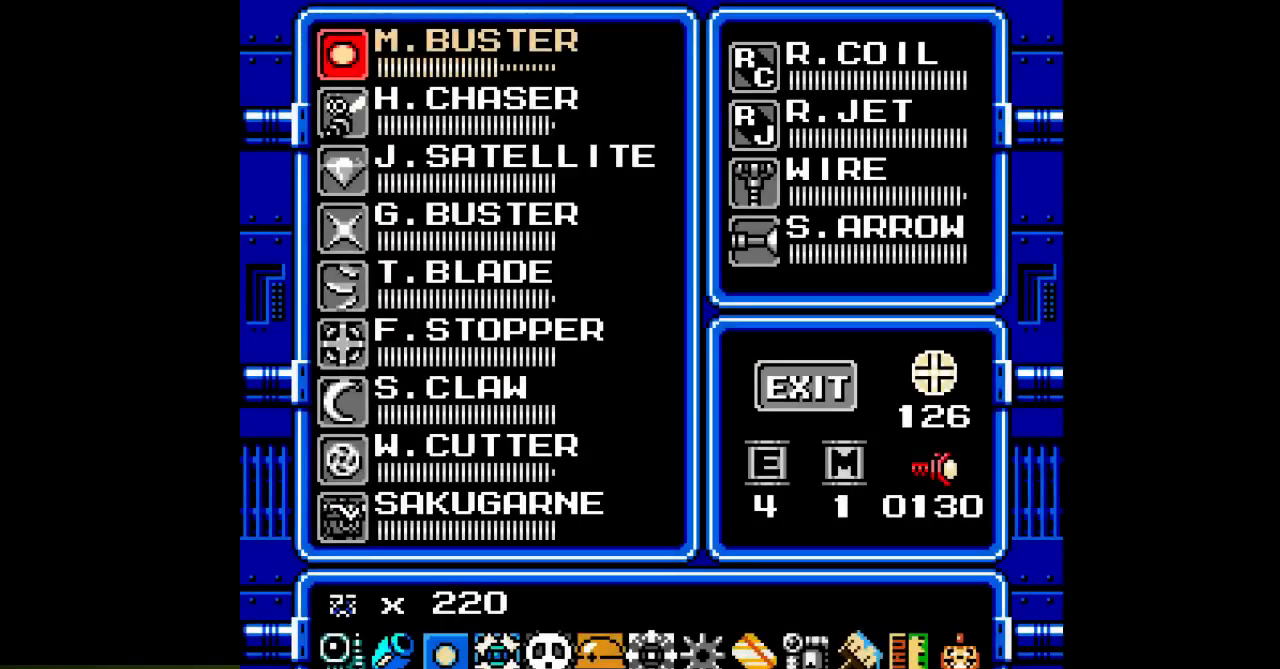
{"buttons": ["DPAD_RIGHT", "SELECT"], "events": [[383, "DPAD_RIGHT", "down"], [467, "SELECT", "down"]]}
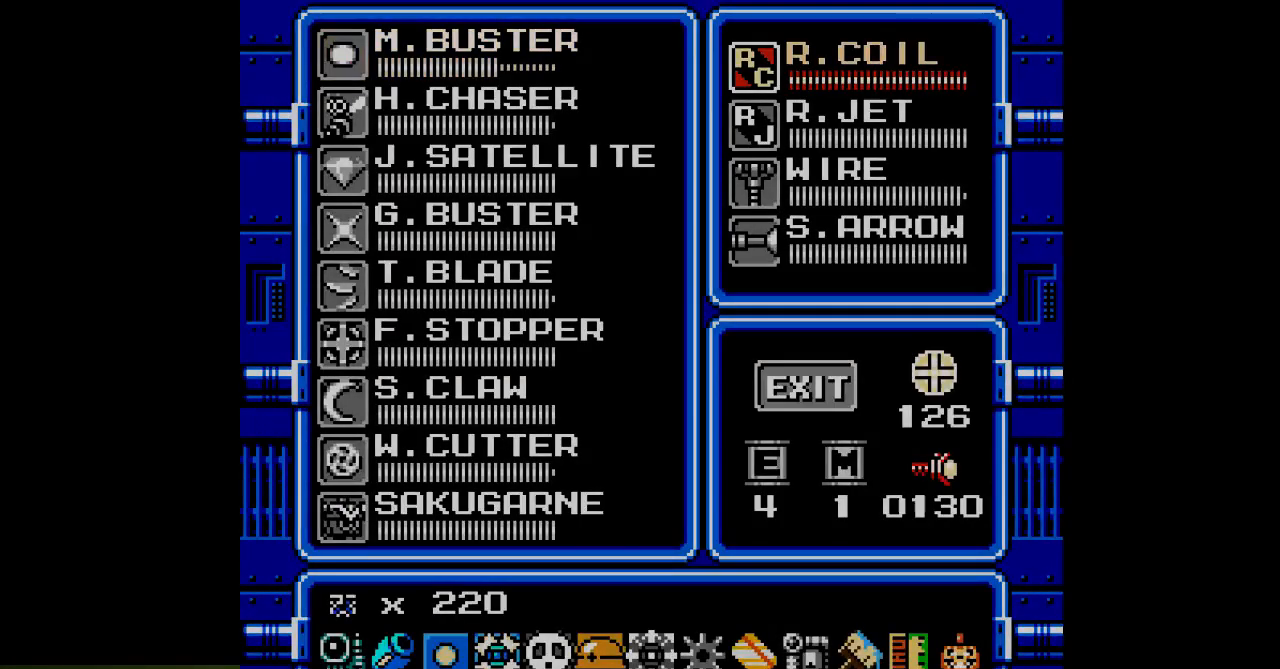
{"buttons": ["DPAD_RIGHT"], "events": [[83, "SELECT", "up"], [333, "DPAD_RIGHT", "up"], [500, "DPAD_RIGHT", "down"]]}
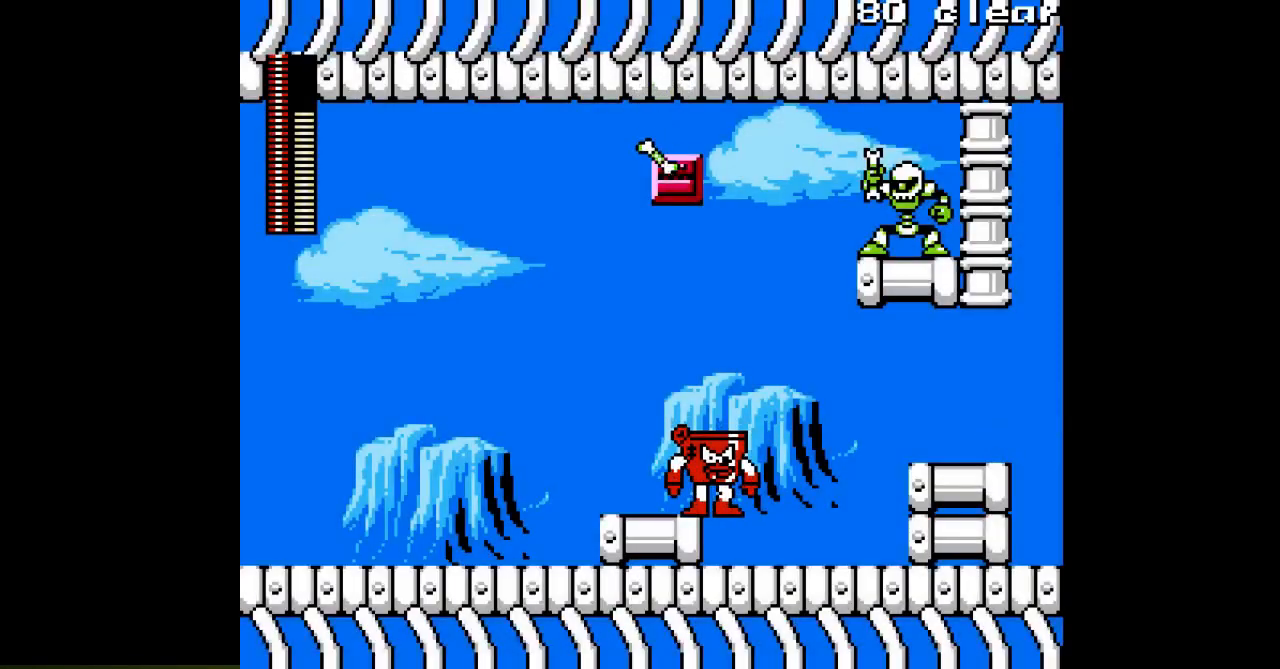
{"buttons": ["A", "DPAD_RIGHT"], "events": [[100, "A", "down"]]}
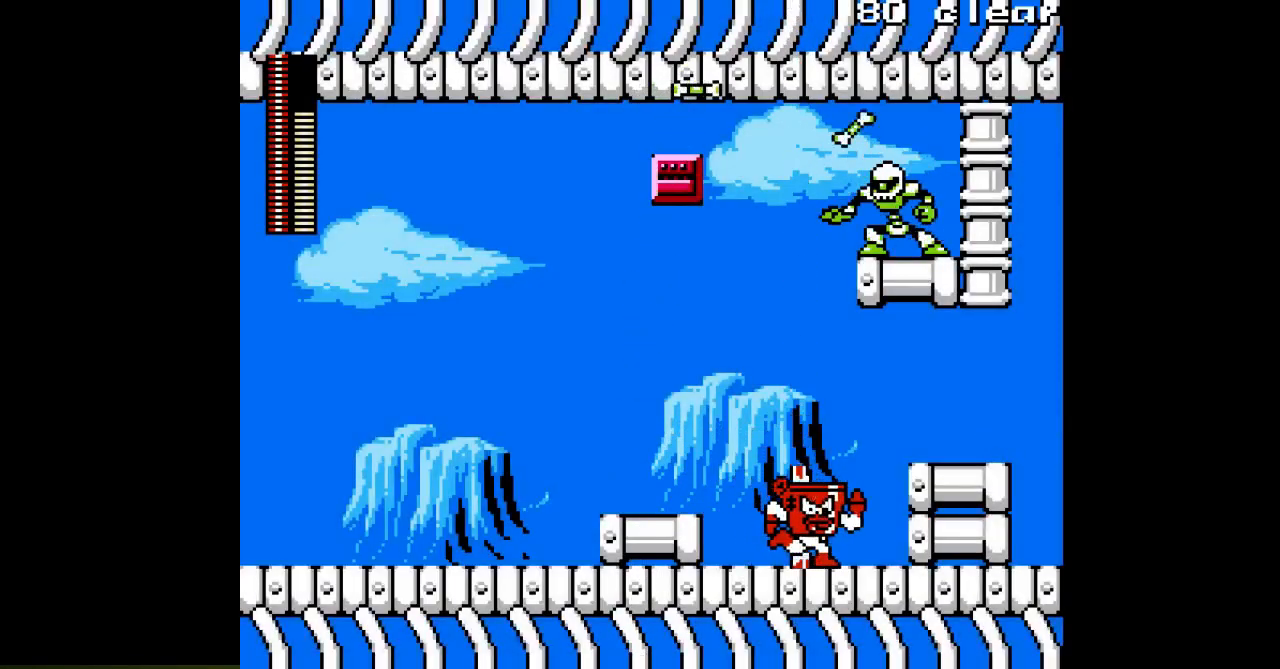
{"buttons": ["A", "DPAD_RIGHT"], "events": [[17, "B", "down"], [283, "B", "up"], [350, "L1", "down"], [350, "R1", "down"], [467, "R1", "up"], [500, "L1", "up"]]}
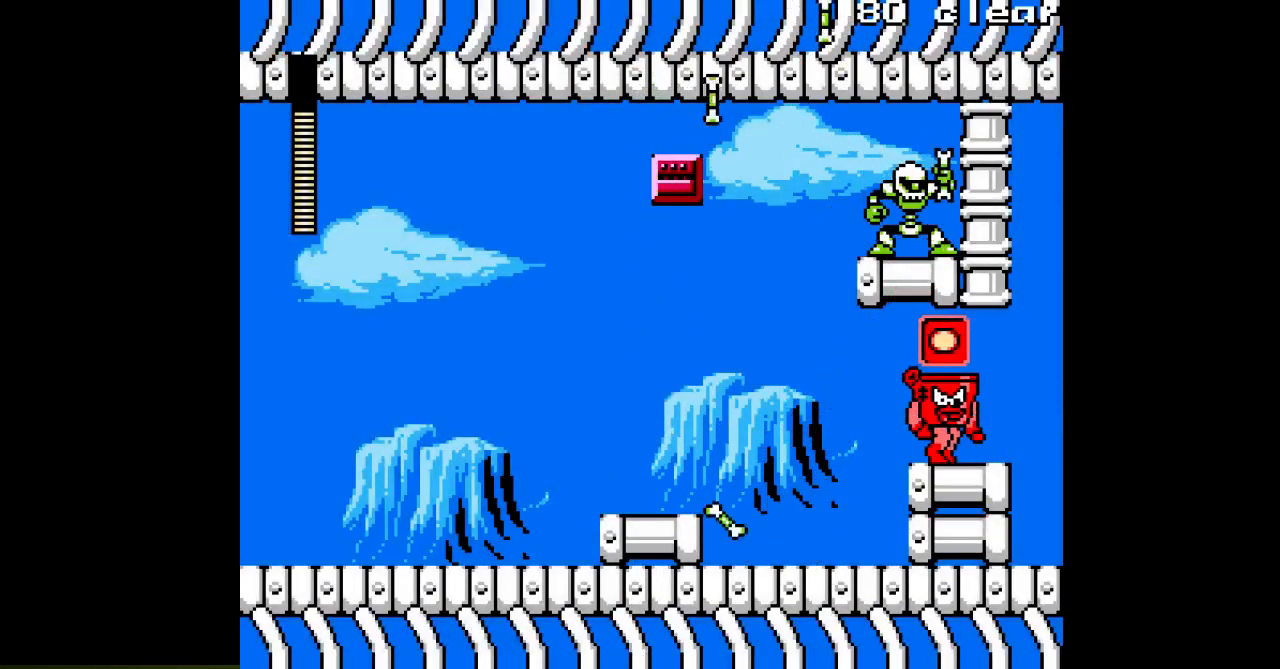
{"buttons": ["A", "DPAD_RIGHT"], "events": []}
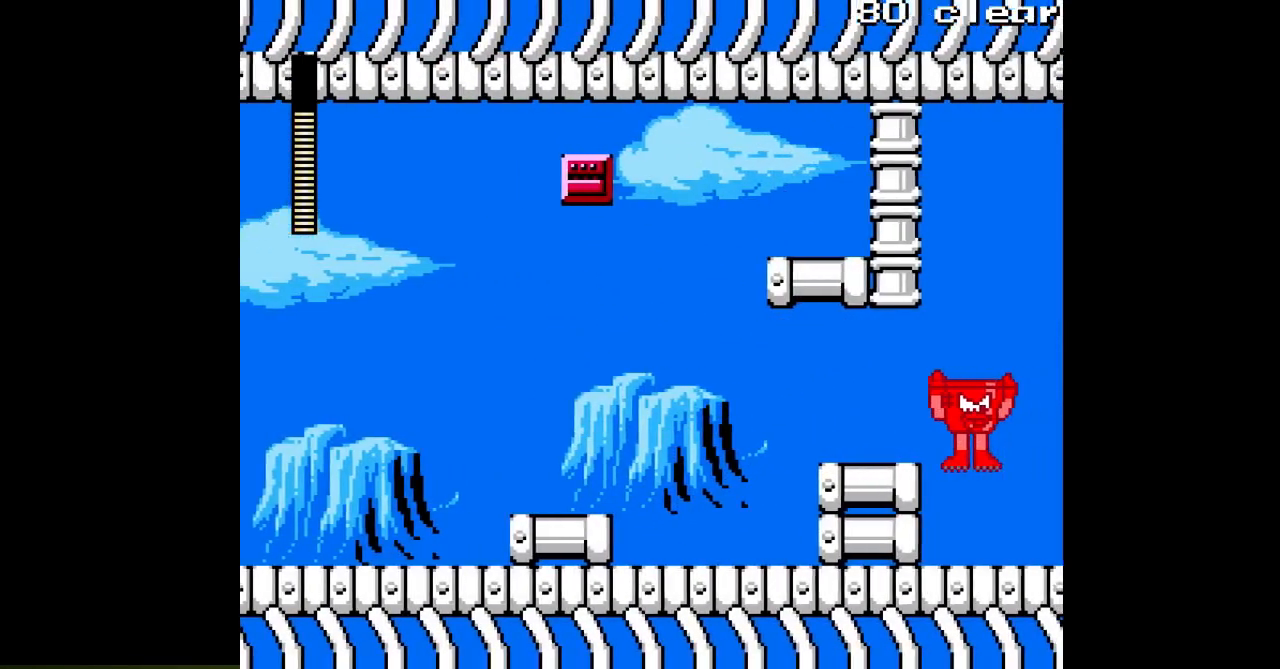
{"buttons": ["A", "DPAD_RIGHT"], "events": []}
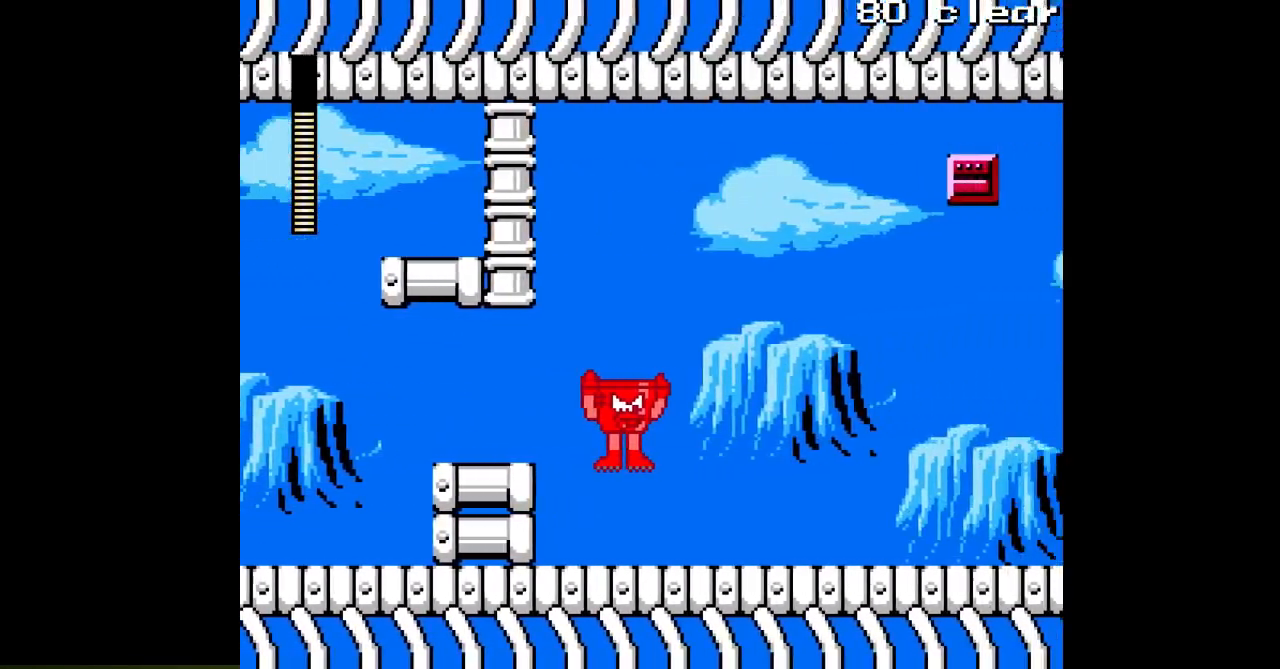
{"buttons": ["A", "DPAD_RIGHT"], "events": []}
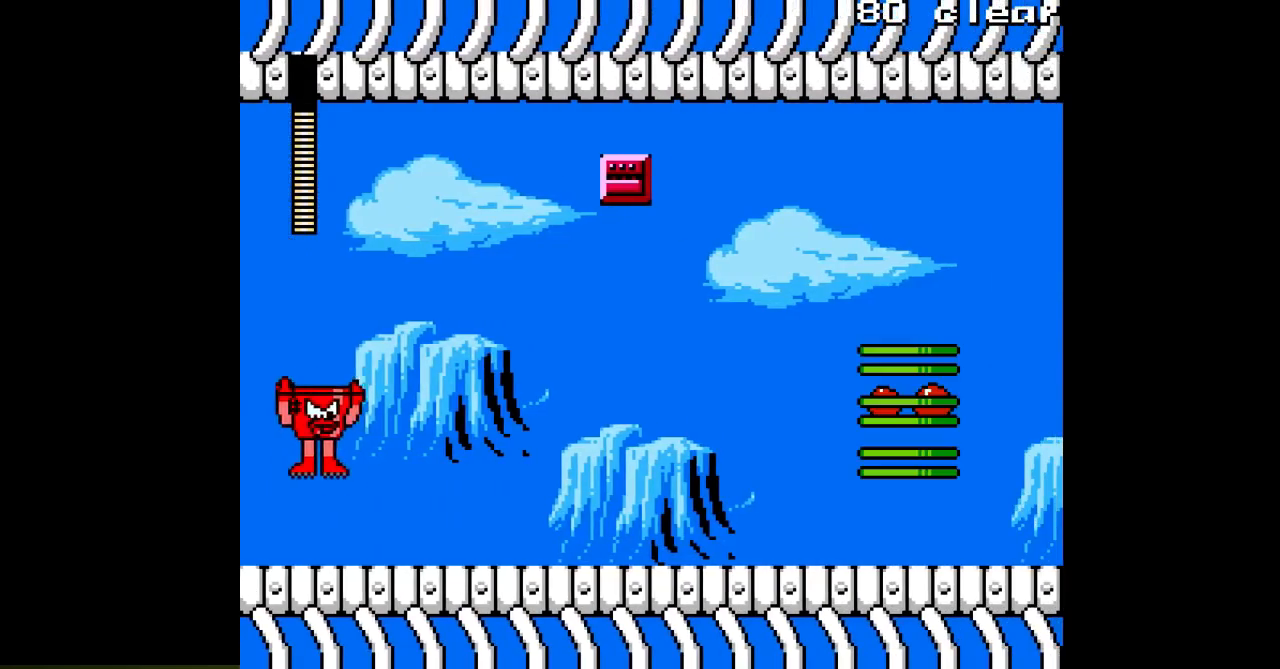
{"buttons": ["A", "DPAD_RIGHT"], "events": []}
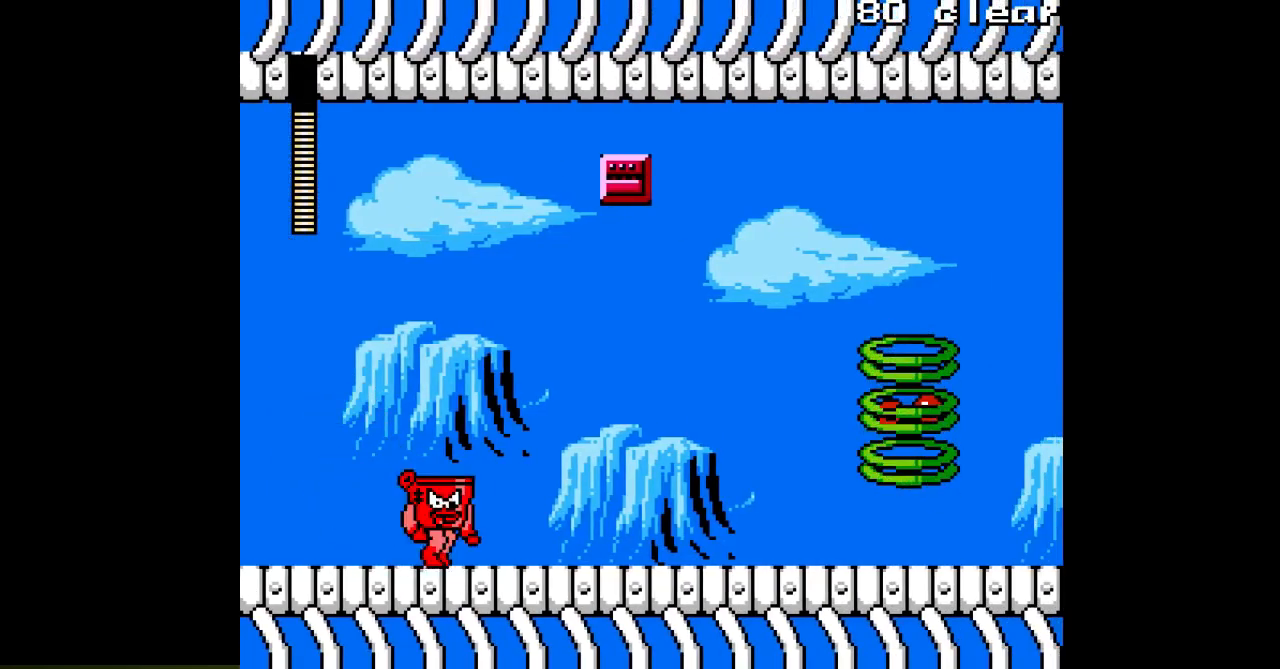
{"buttons": [], "events": [[200, "DPAD_RIGHT", "up"], [267, "B", "down"], [417, "A", "up"], [483, "B", "up"]]}
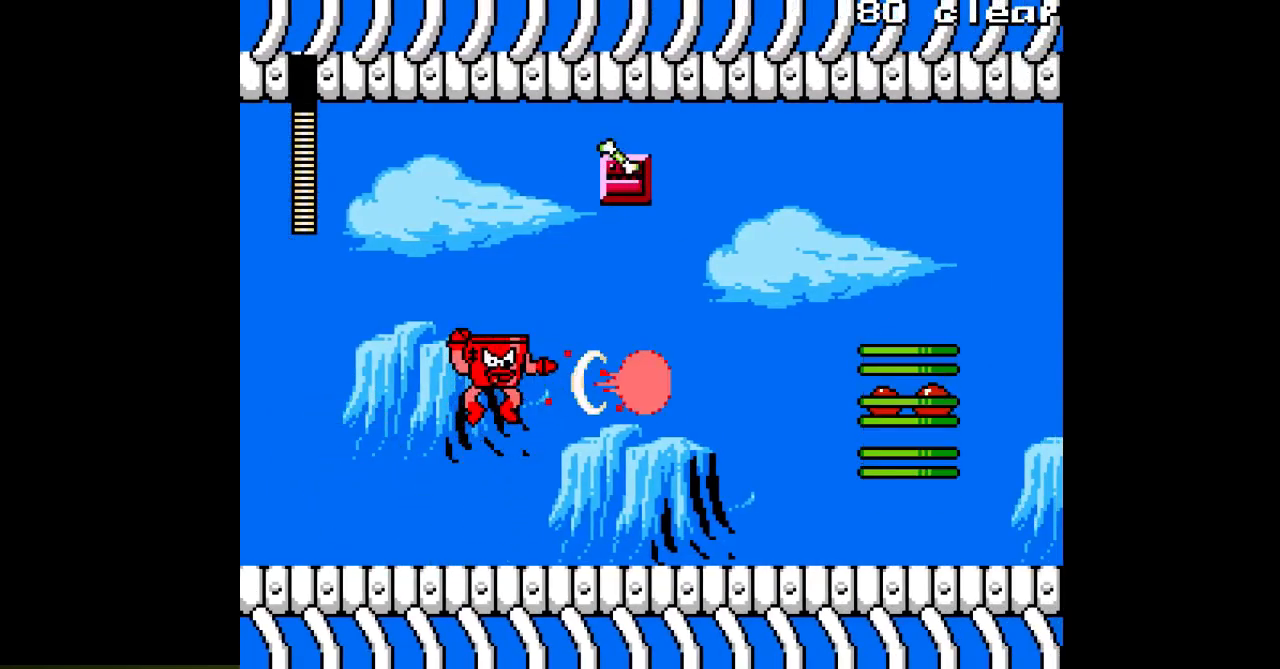
{"buttons": ["DPAD_RIGHT"], "events": [[17, "A", "down"], [50, "A", "up"], [117, "A", "down"], [233, "A", "up"], [300, "B", "down"], [383, "A", "down"], [450, "A", "up"], [450, "B", "up"], [500, "DPAD_RIGHT", "down"]]}
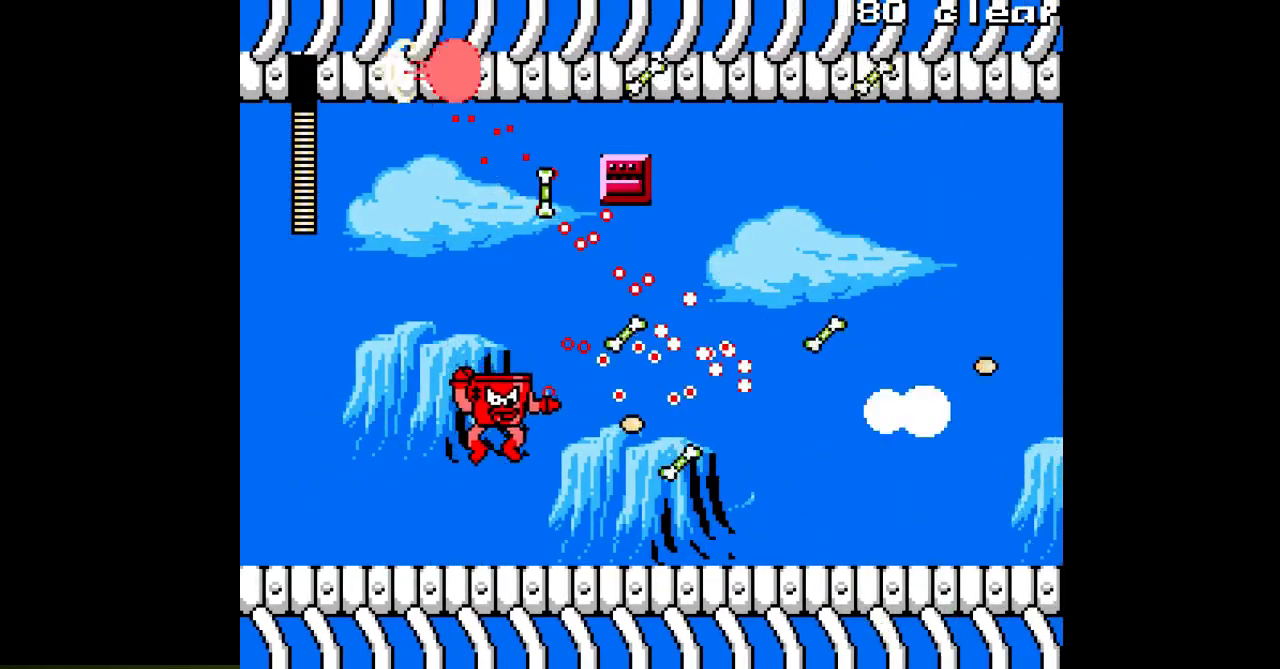
{"buttons": ["A", "DPAD_RIGHT"], "events": [[33, "A", "down"], [100, "A", "up"], [150, "A", "down"]]}
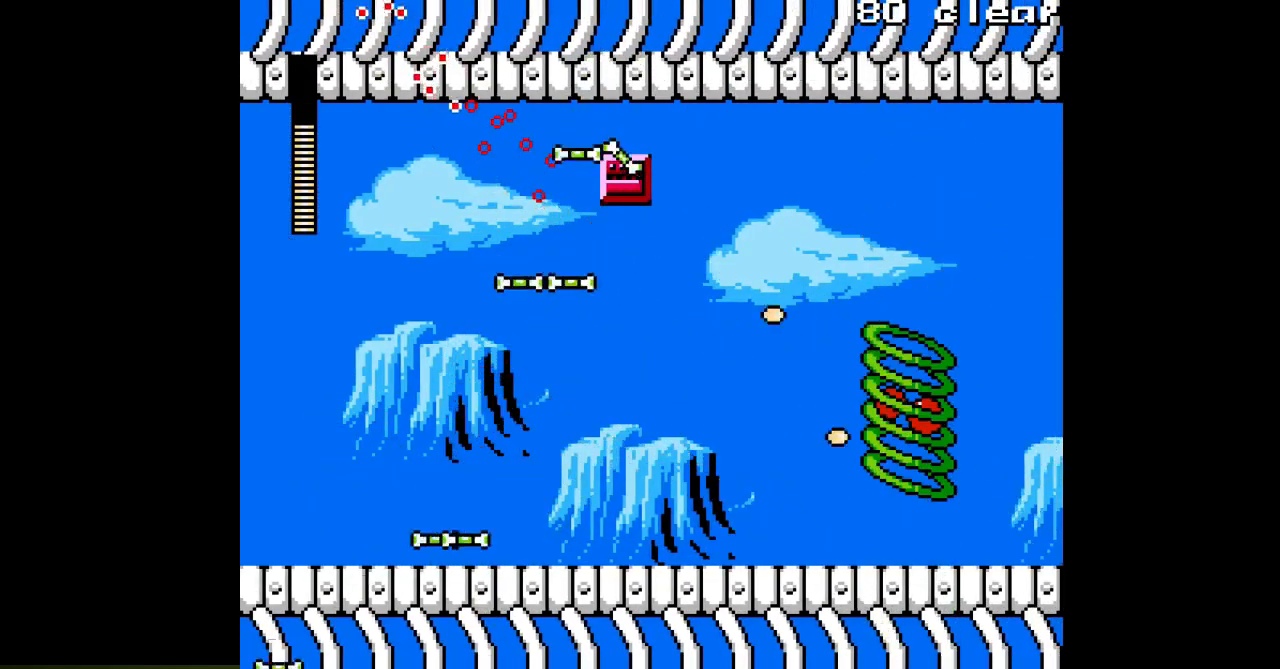
{"buttons": ["A", "C", "DPAD_LEFT"], "events": [[283, "DPAD_RIGHT", "up"], [333, "DPAD_LEFT", "down"], [467, "C", "down"]]}
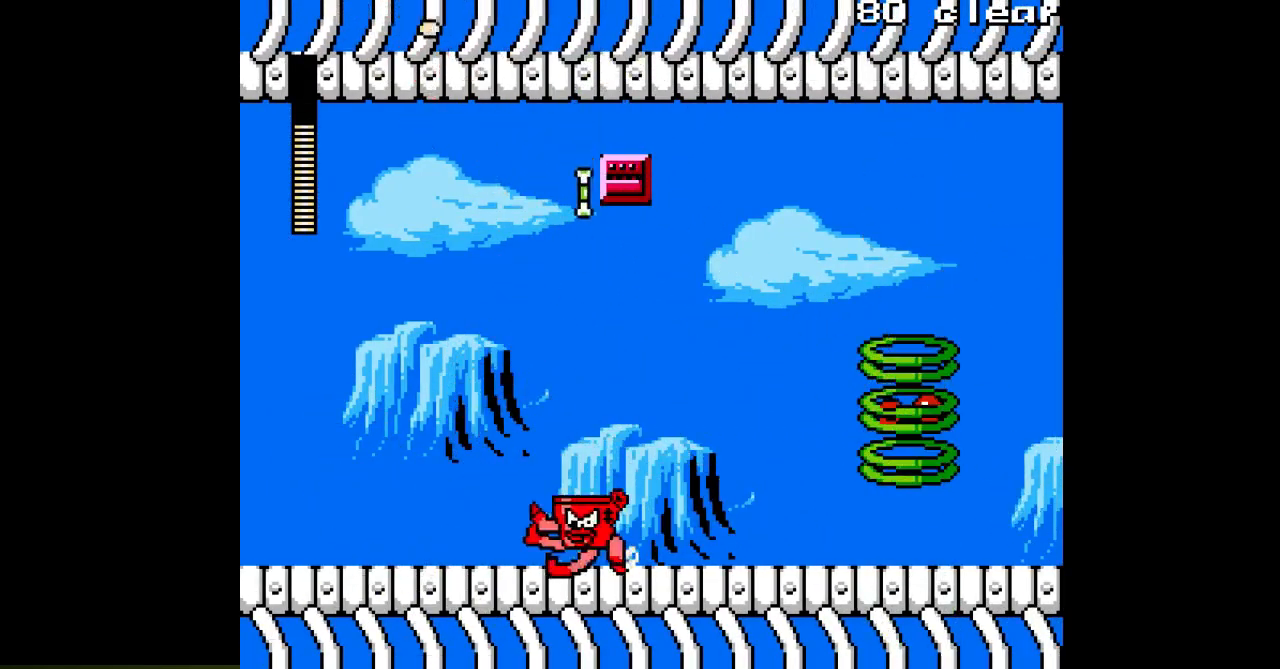
{"buttons": ["A", "DPAD_LEFT"], "events": [[83, "C", "up"]]}
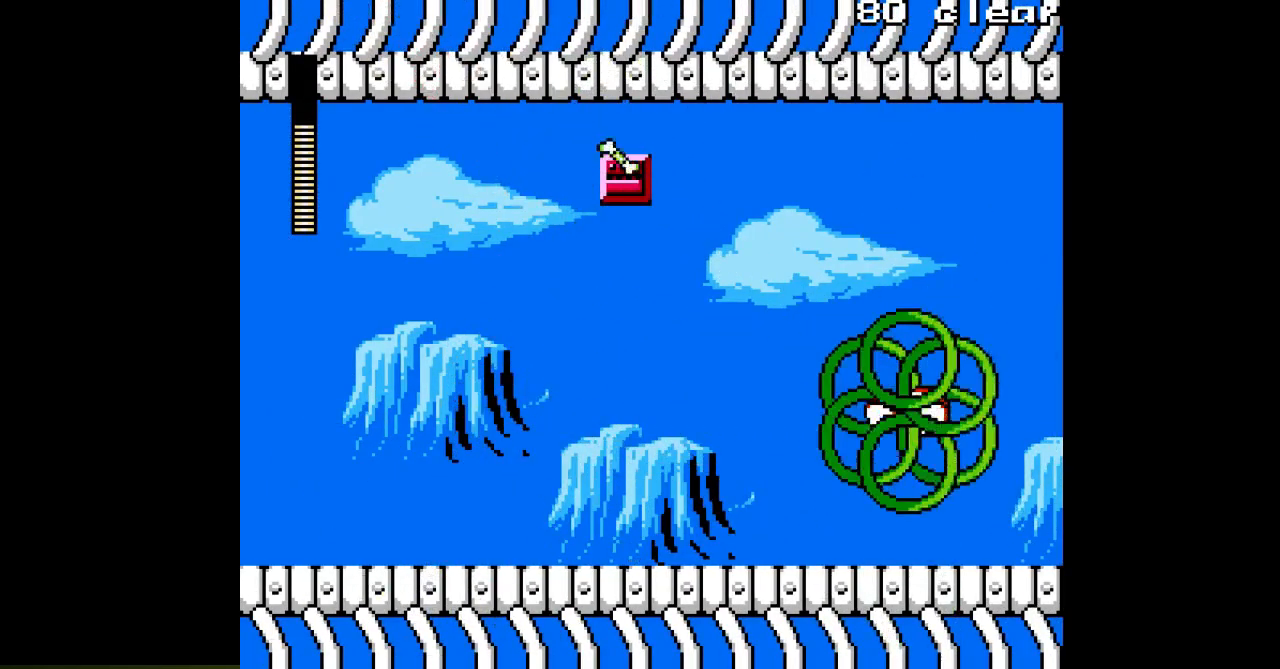
{"buttons": ["DPAD_RIGHT"], "events": [[67, "B", "down"], [100, "DPAD_LEFT", "up"], [150, "DPAD_RIGHT", "down"], [183, "A", "up"], [233, "B", "up"], [283, "A", "down"], [333, "A", "up"], [400, "A", "down"], [483, "A", "up"]]}
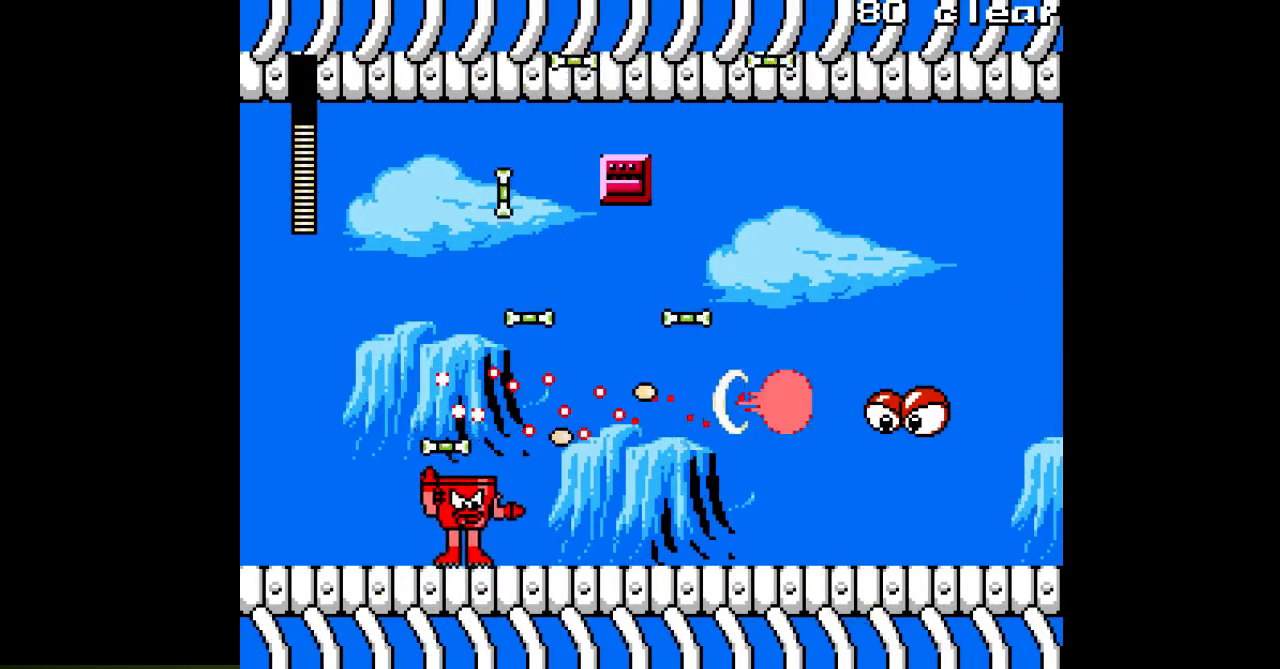
{"buttons": ["A", "DPAD_RIGHT"], "events": [[50, "B", "down"], [117, "A", "down"], [150, "B", "up"], [167, "A", "up"], [233, "A", "down"]]}
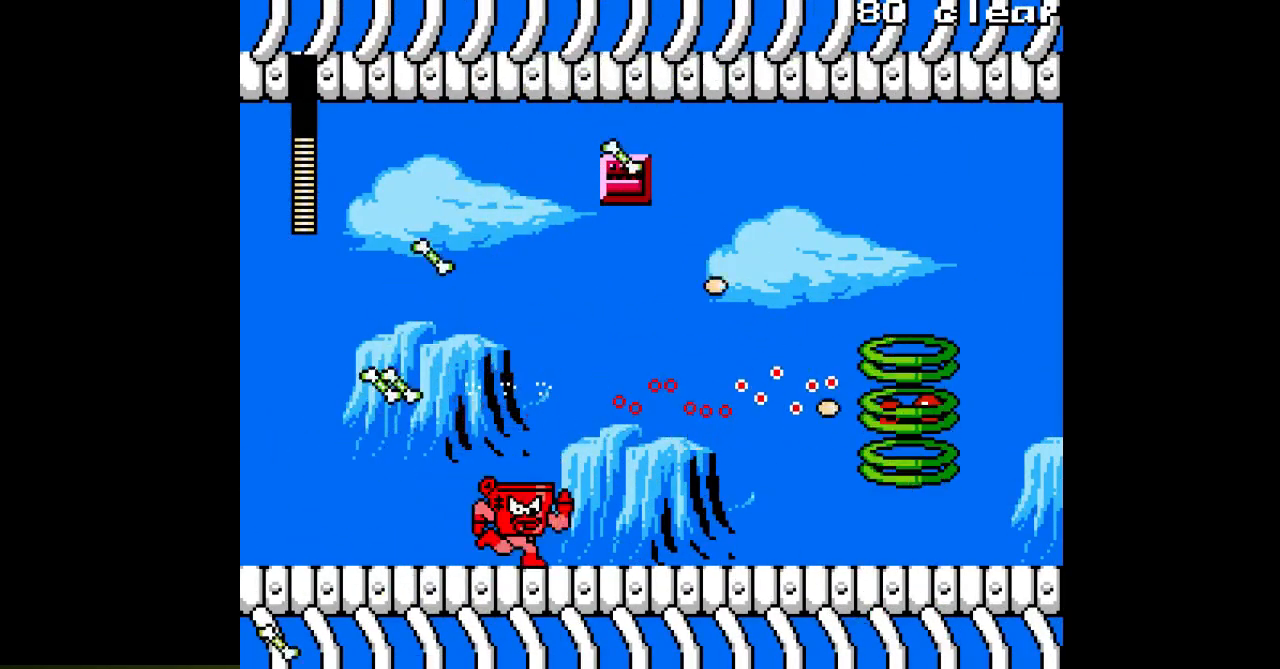
{"buttons": ["A", "C", "DPAD_LEFT"], "events": [[283, "DPAD_RIGHT", "up"], [317, "DPAD_LEFT", "down"], [483, "C", "down"]]}
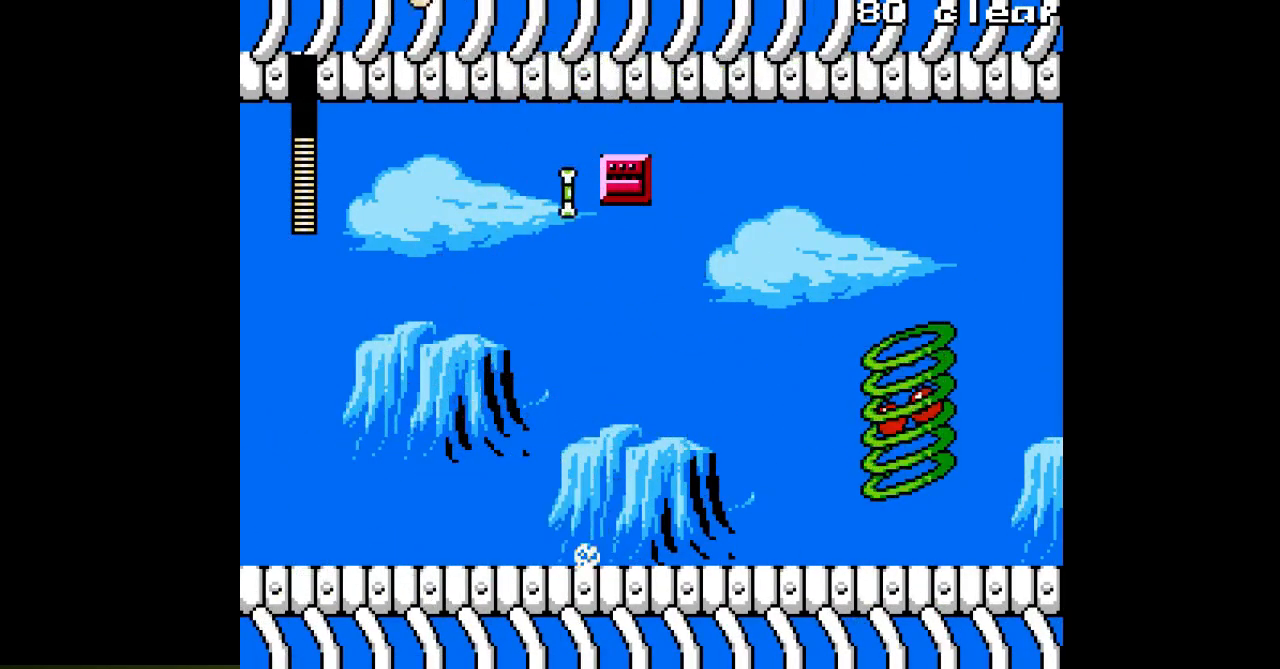
{"buttons": ["A", "DPAD_RIGHT"], "events": [[100, "C", "up"], [233, "B", "down"], [250, "DPAD_LEFT", "up"], [300, "DPAD_RIGHT", "down"], [350, "A", "up"], [450, "A", "down"], [483, "B", "up"]]}
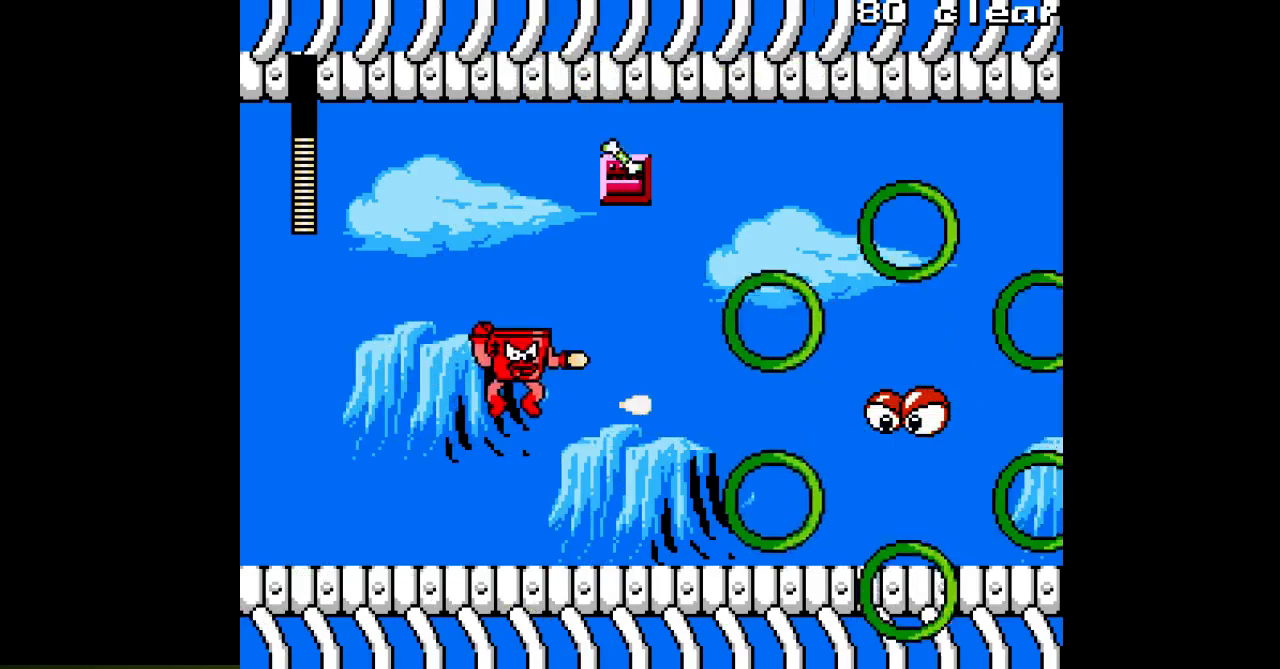
{"buttons": ["A", "DPAD_RIGHT"], "events": [[17, "A", "up"], [83, "A", "down"], [133, "A", "up"], [183, "A", "down"], [233, "A", "up"], [283, "A", "down"]]}
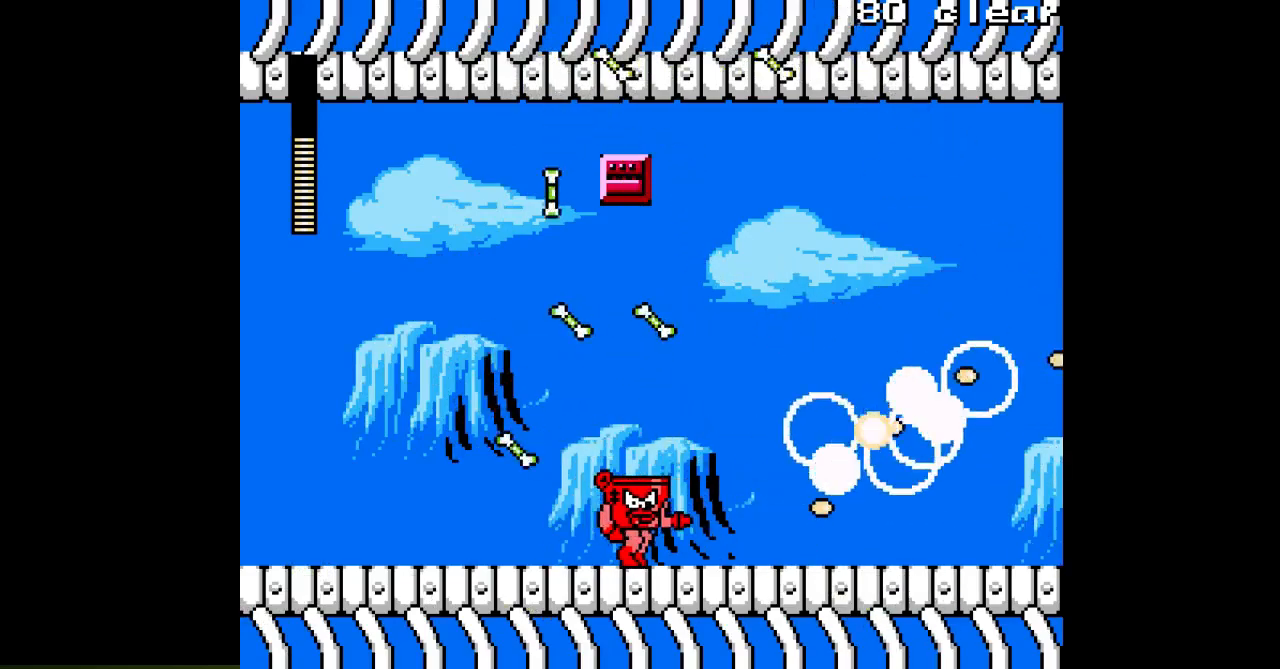
{"buttons": ["A", "DPAD_RIGHT"], "events": []}
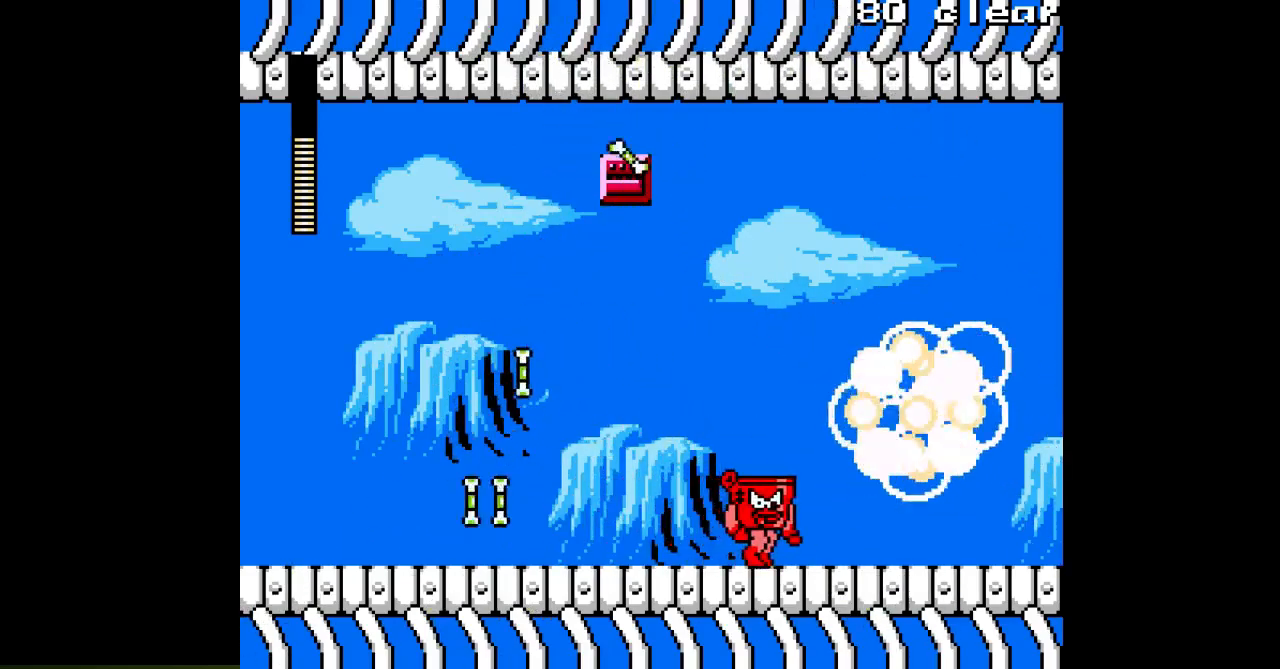
{"buttons": ["A", "DPAD_RIGHT"], "events": [[150, "C", "down"], [267, "C", "up"]]}
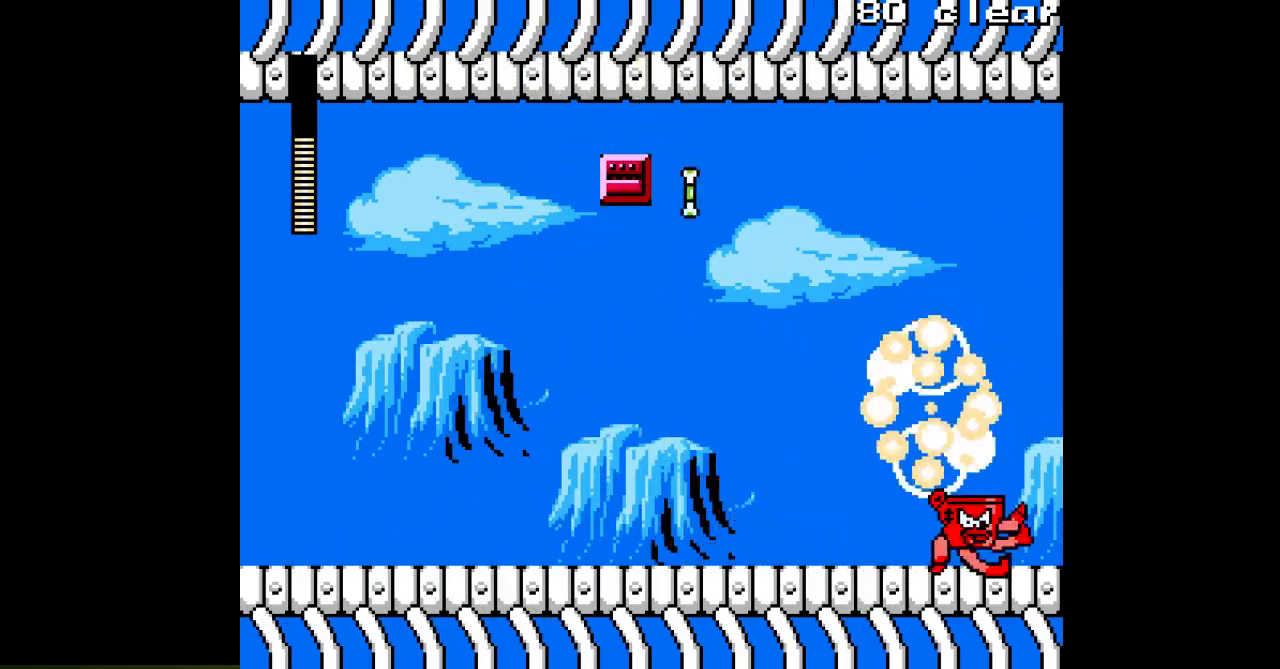
{"buttons": ["A", "DPAD_RIGHT"], "events": []}
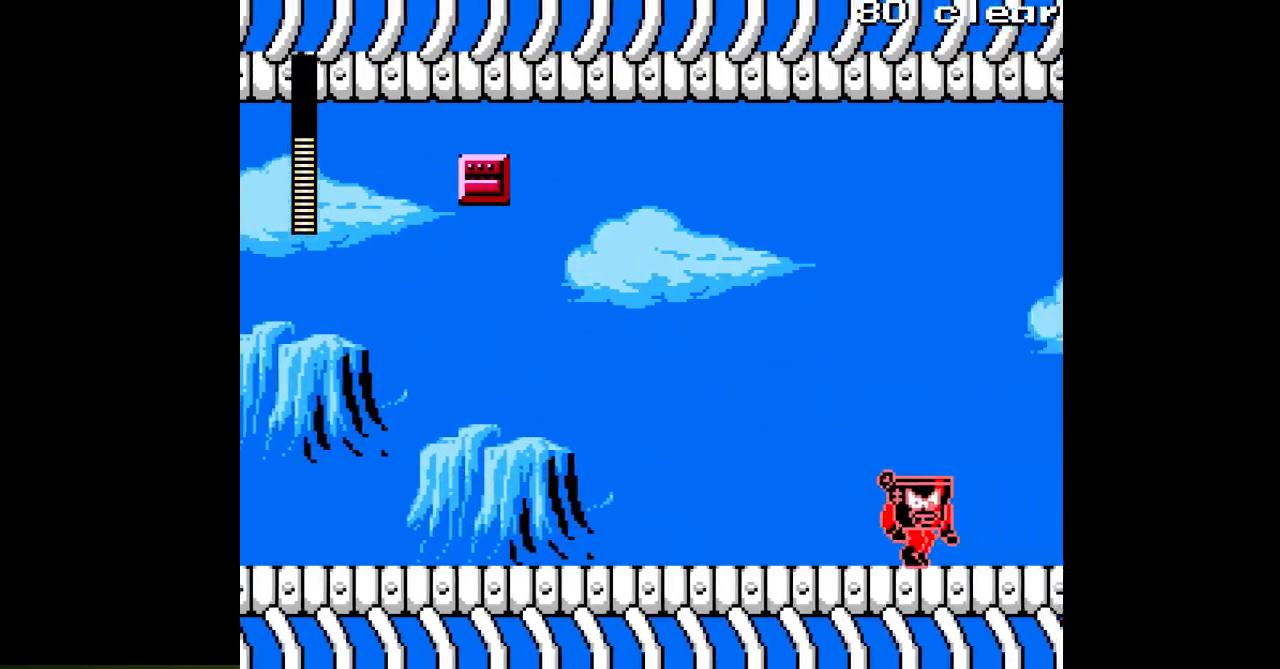
{"buttons": ["A", "DPAD_RIGHT"], "events": []}
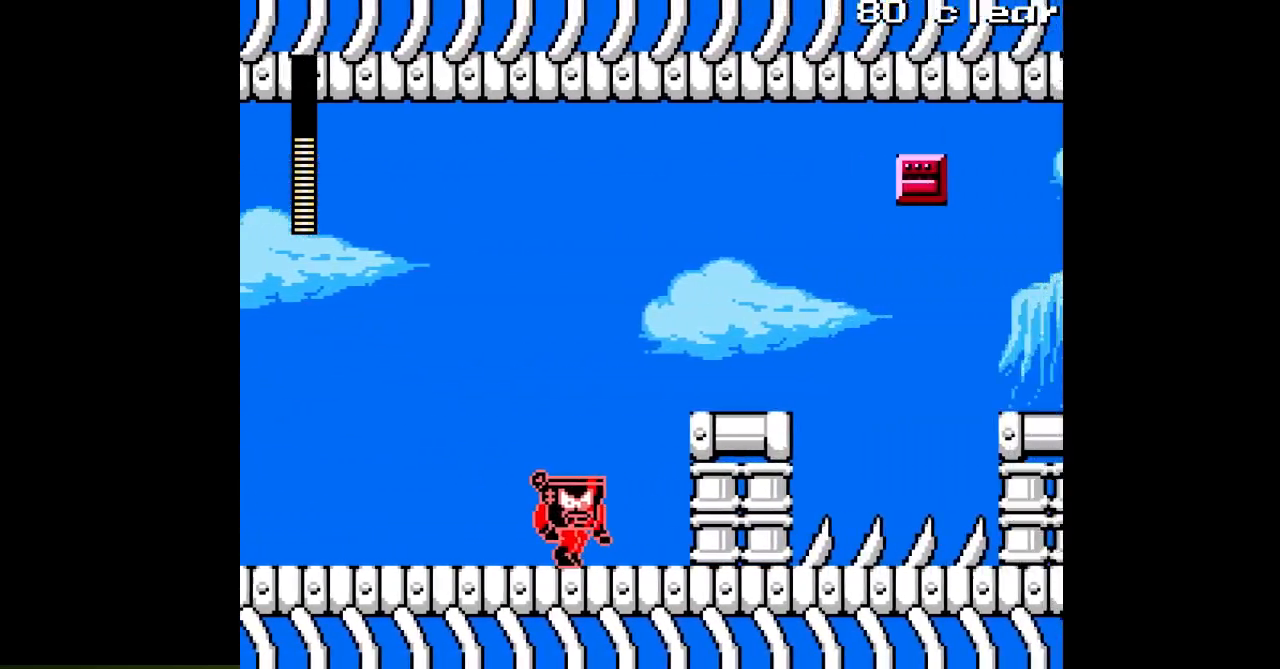
{"buttons": ["A"], "events": [[500, "DPAD_RIGHT", "up"]]}
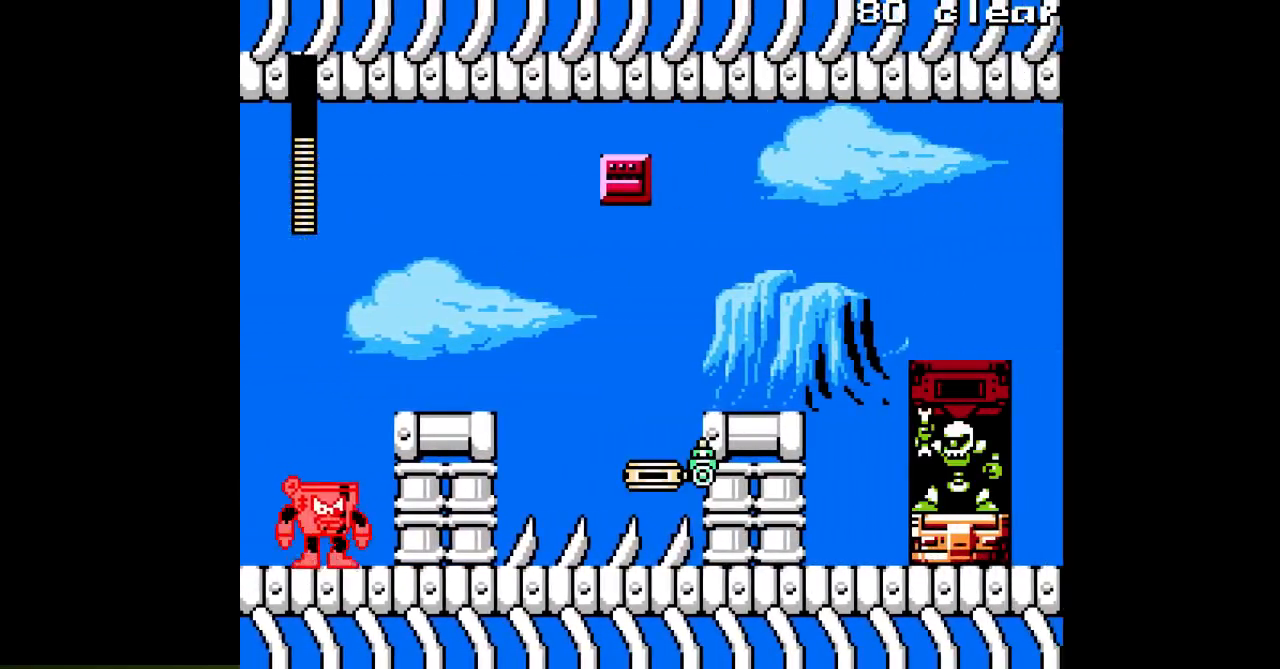
{"buttons": ["A", "DPAD_RIGHT"], "events": [[67, "B", "down"], [117, "DPAD_RIGHT", "down"], [383, "B", "up"]]}
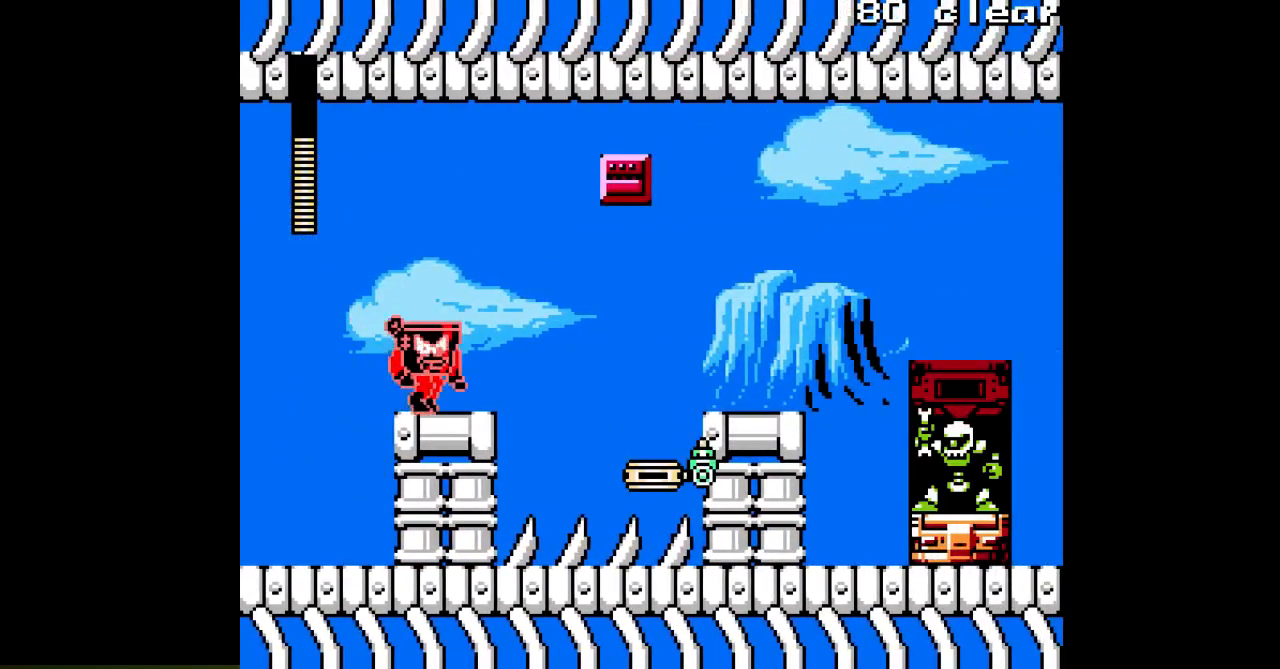
{"buttons": ["A", "B", "DPAD_RIGHT"], "events": [[233, "B", "down"]]}
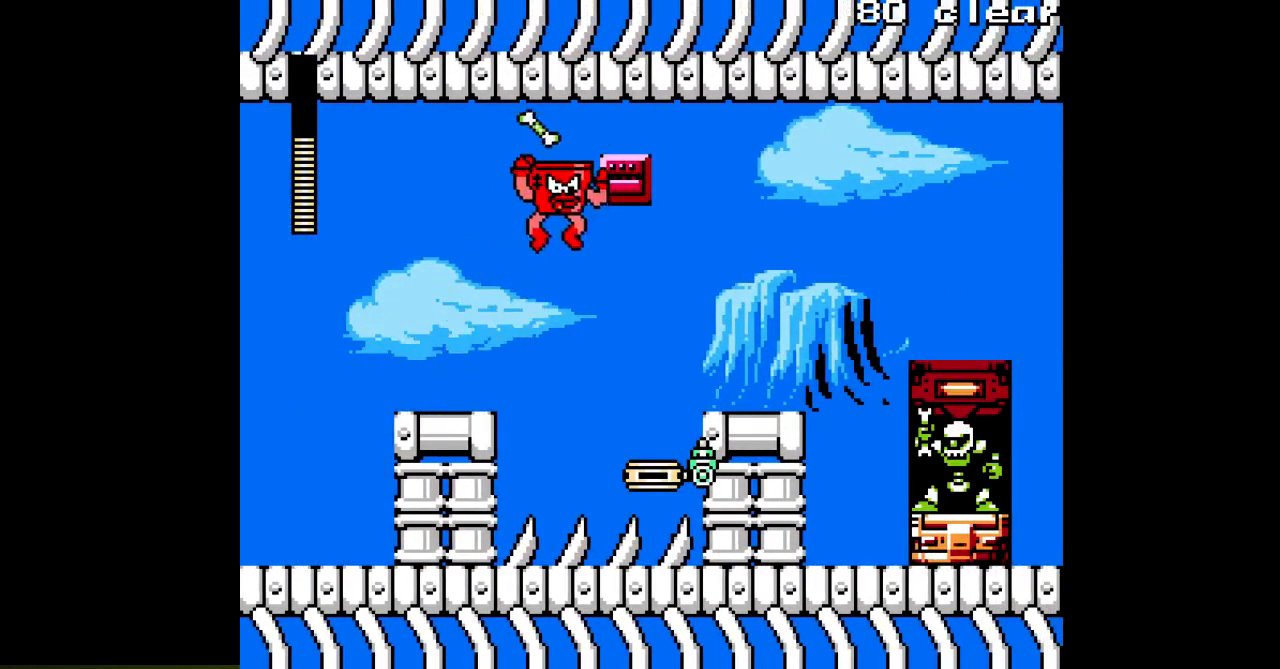
{"buttons": ["A", "DPAD_RIGHT"], "events": [[50, "B", "up"]]}
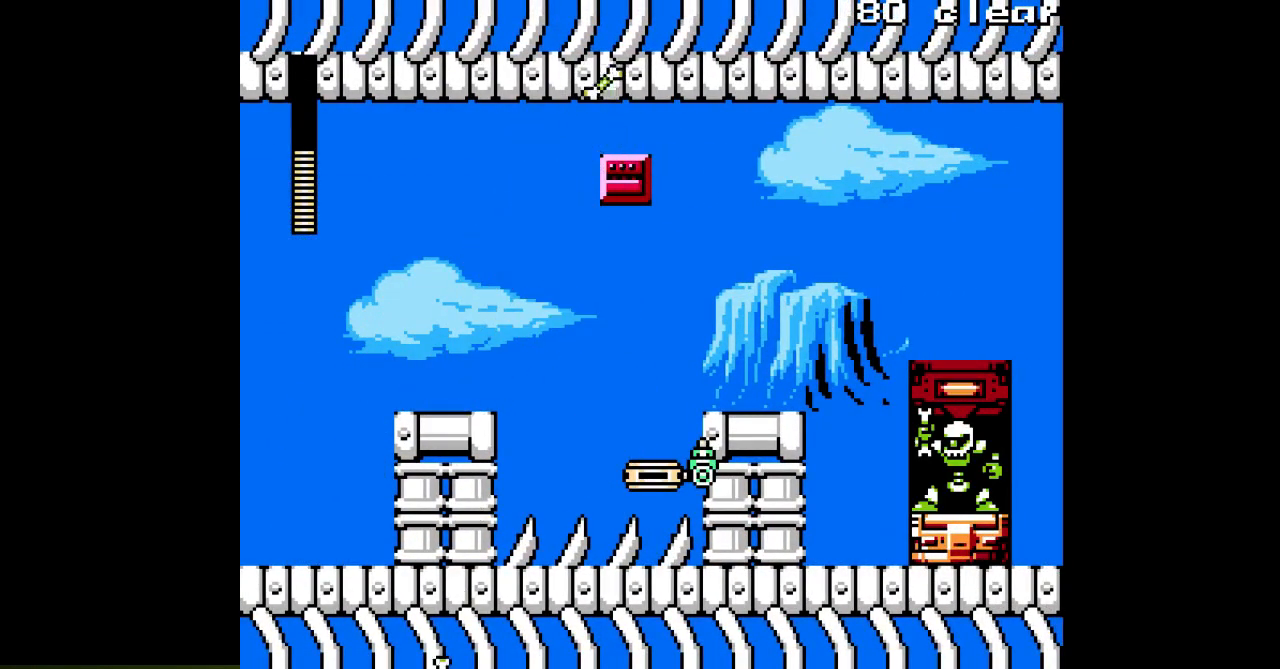
{"buttons": ["A", "DPAD_RIGHT"], "events": [[17, "A", "up"], [100, "A", "down"], [150, "B", "down"], [450, "B", "up"]]}